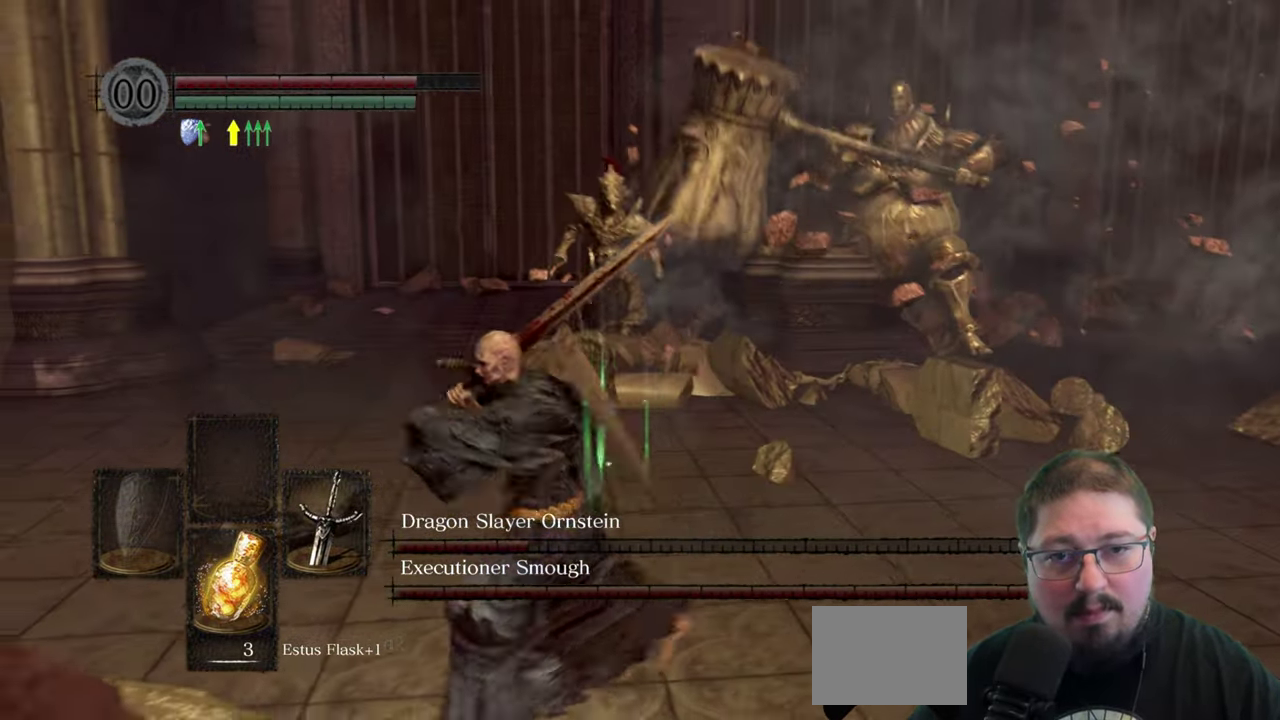
Gameplay with a controller (Xbox layout); each line is a JSON object with the inputs held at the frame after it. "events" lists button and stick changes between this image and that frame as [ms after this image, input, new state], when the widget could be followed in between.
{"buttons": [], "left_stick": "down-right", "right_stick": "center", "events": [[317, "left_stick", "up"], [484, "left_stick", "down-right"]]}
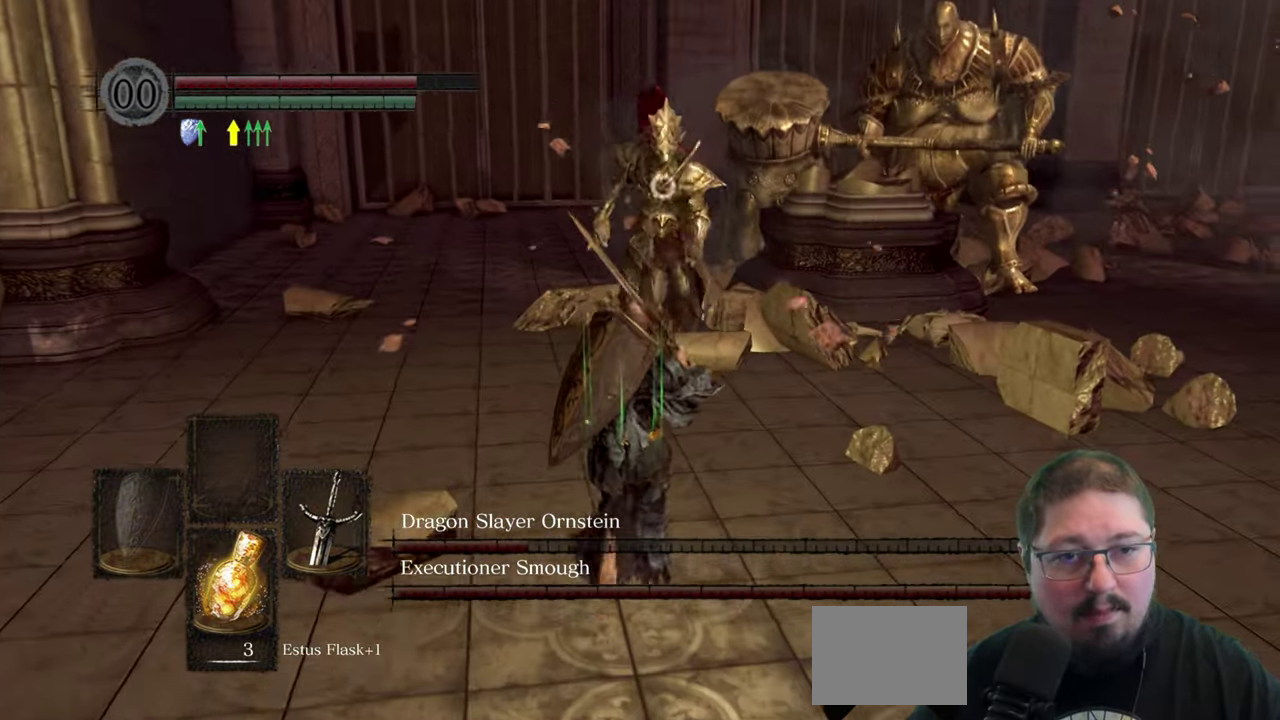
{"buttons": [], "left_stick": "down-left", "right_stick": "center", "events": [[67, "left_stick", "down"], [384, "left_stick", "down-left"]]}
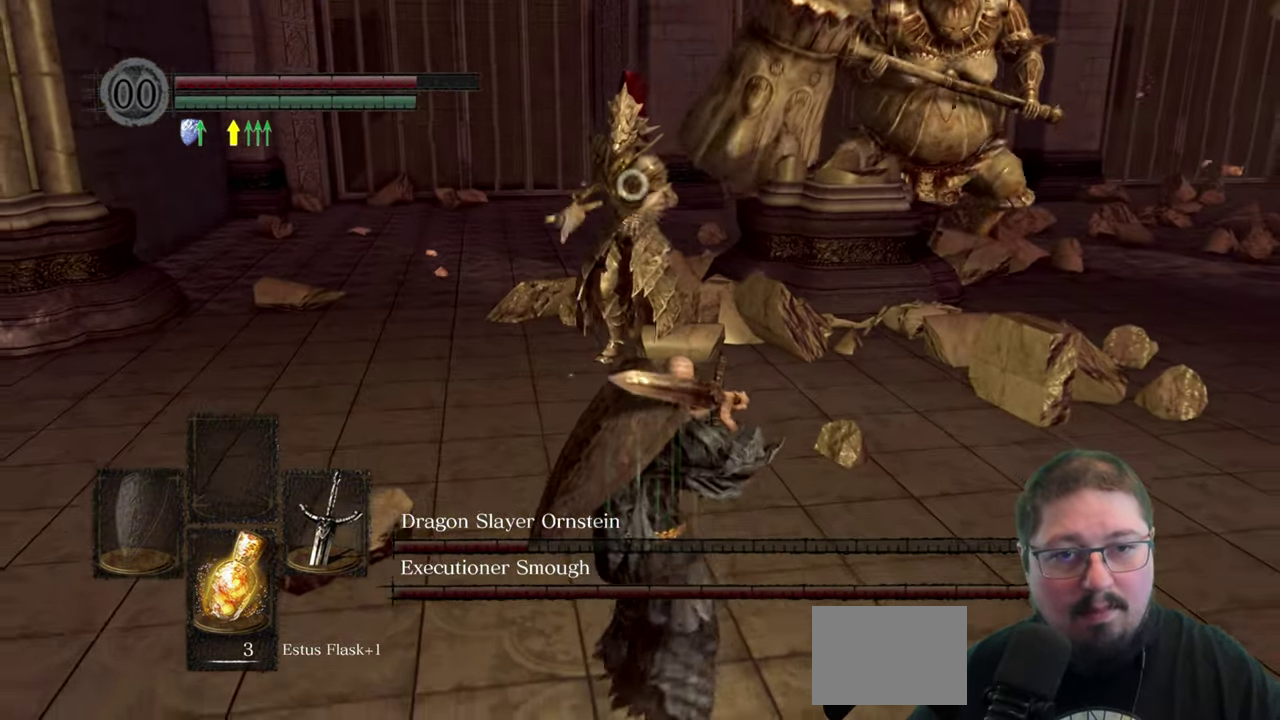
{"buttons": [], "left_stick": "right", "right_stick": "center", "events": [[117, "left_stick", "down"], [267, "left_stick", "down-right"], [400, "left_stick", "right"]]}
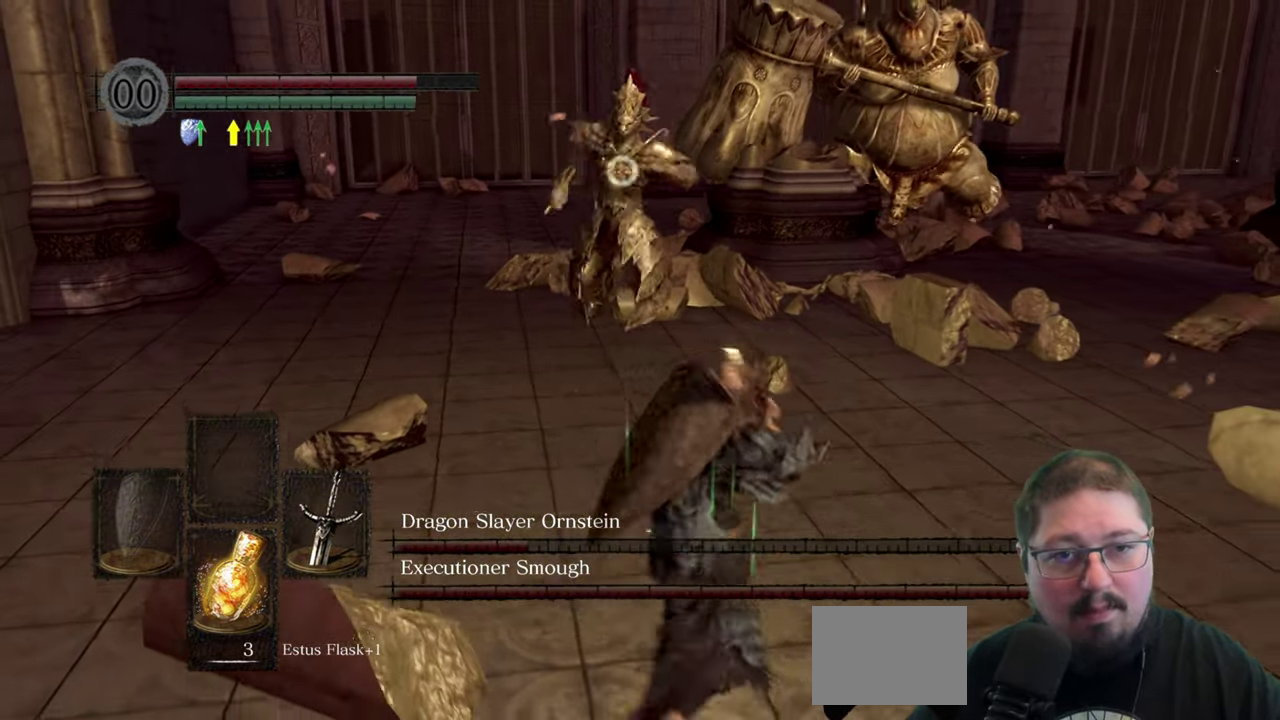
{"buttons": [], "left_stick": "up-left", "right_stick": "center", "events": [[300, "left_stick", "up"], [466, "left_stick", "up-left"]]}
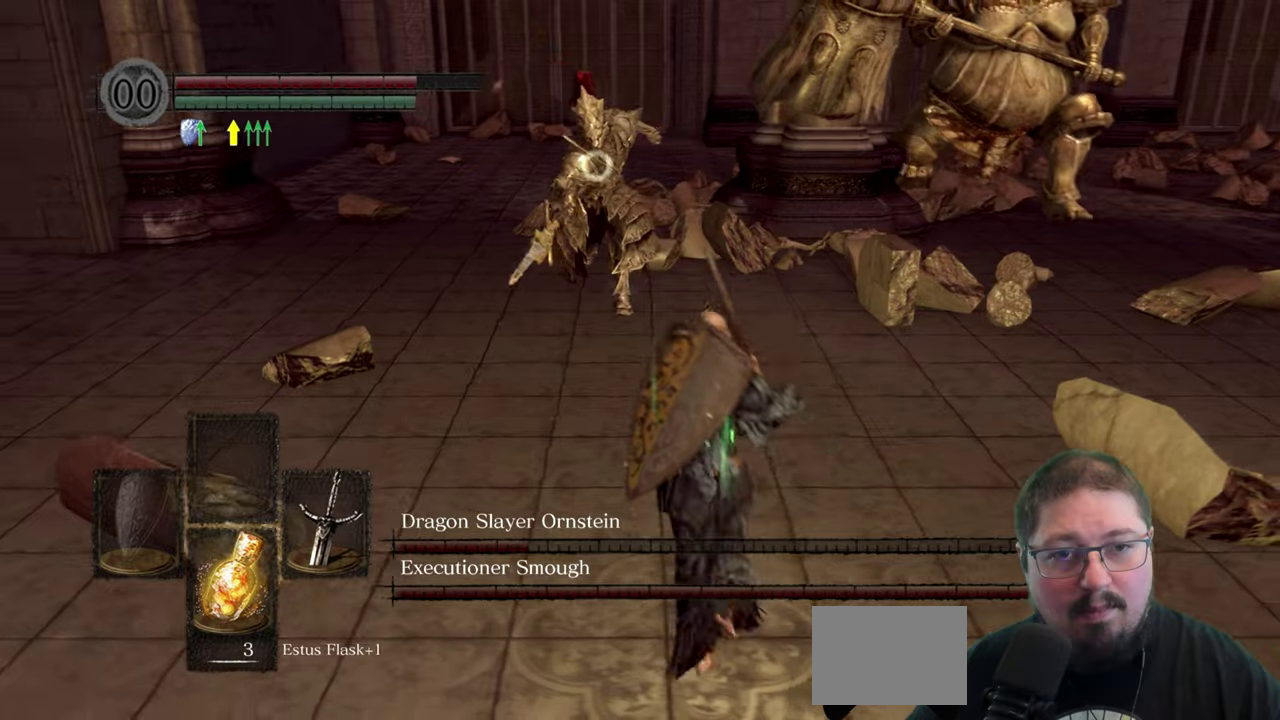
{"buttons": [], "left_stick": "up-left", "right_stick": "center", "events": []}
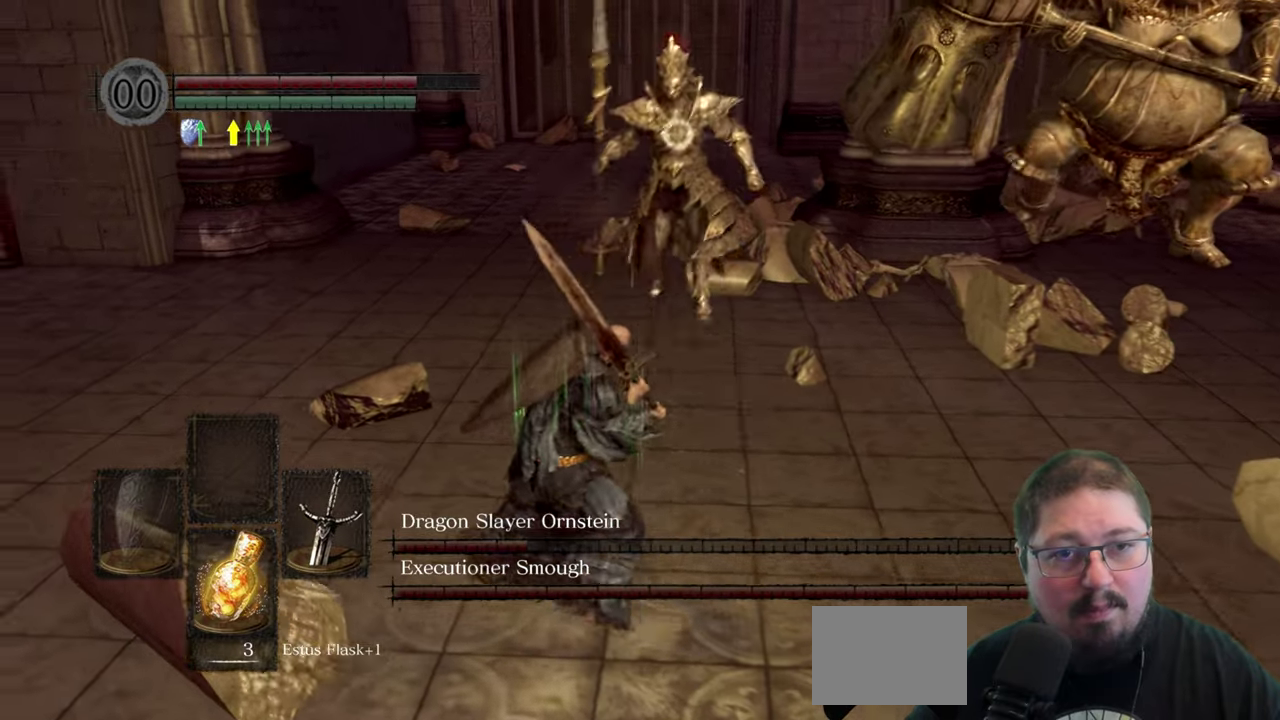
{"buttons": [], "left_stick": "left", "right_stick": "center", "events": [[16, "left_stick", "left"], [100, "left_stick", "down-left"], [350, "left_stick", "left"]]}
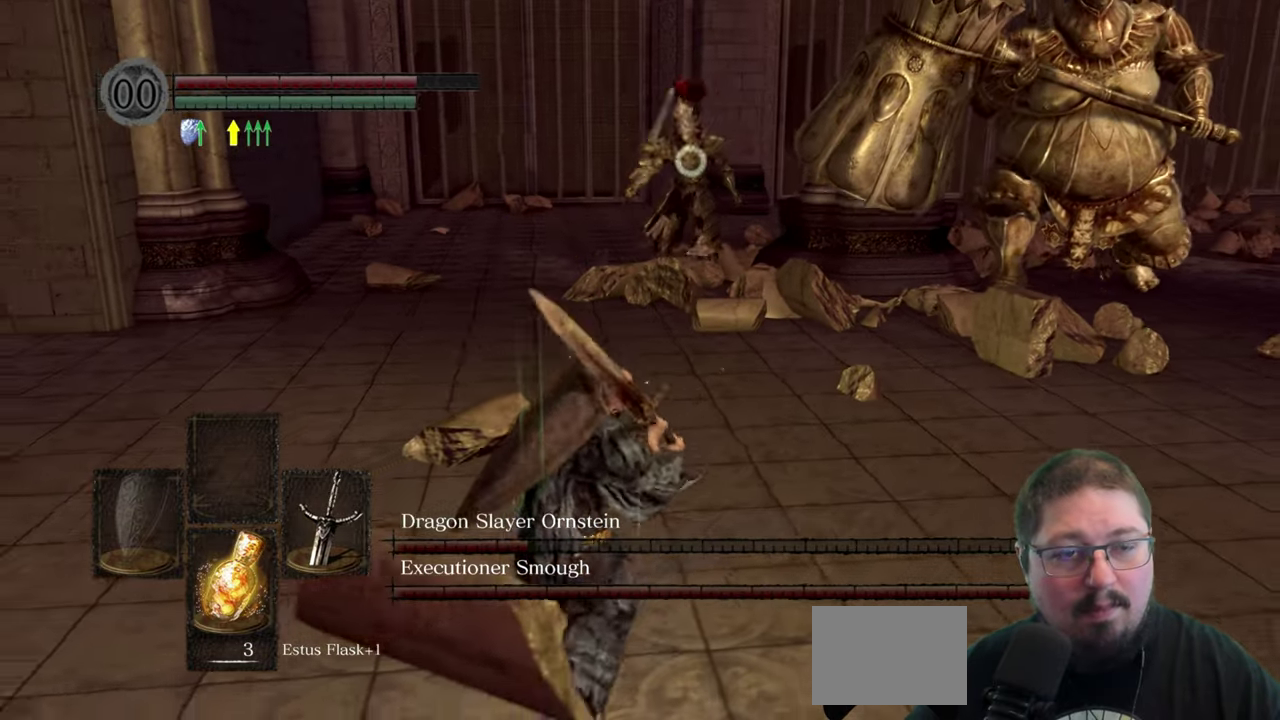
{"buttons": [], "left_stick": "center", "right_stick": "center", "events": [[50, "left_stick", "up-left"], [400, "left_stick", "center"]]}
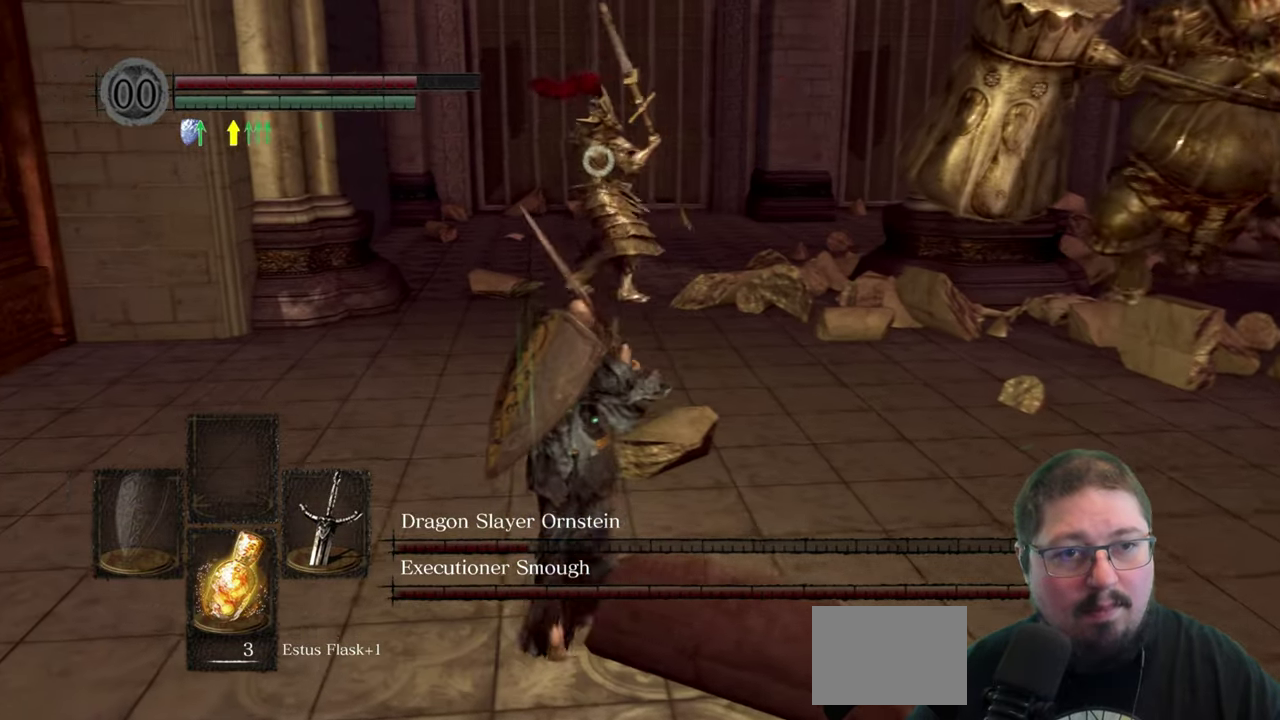
{"buttons": [], "left_stick": "down", "right_stick": "center"}
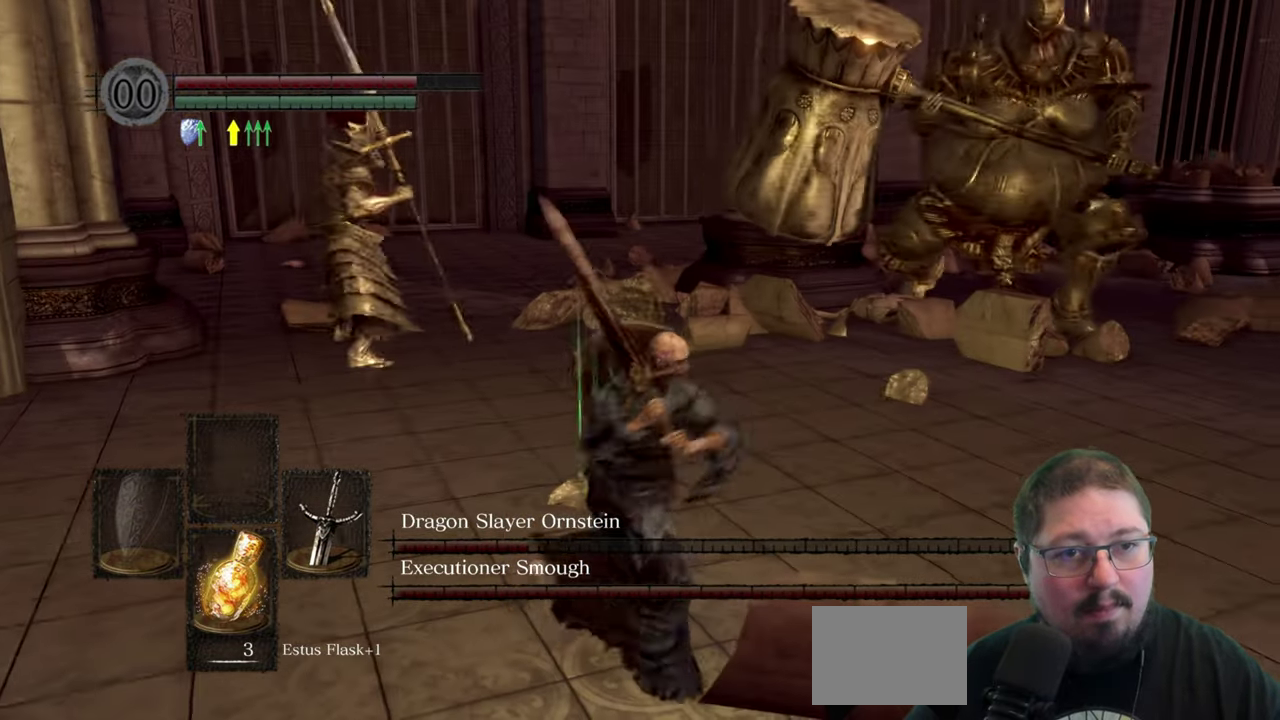
{"buttons": [], "left_stick": "down", "right_stick": "left", "events": [[366, "right_stick", "left"]]}
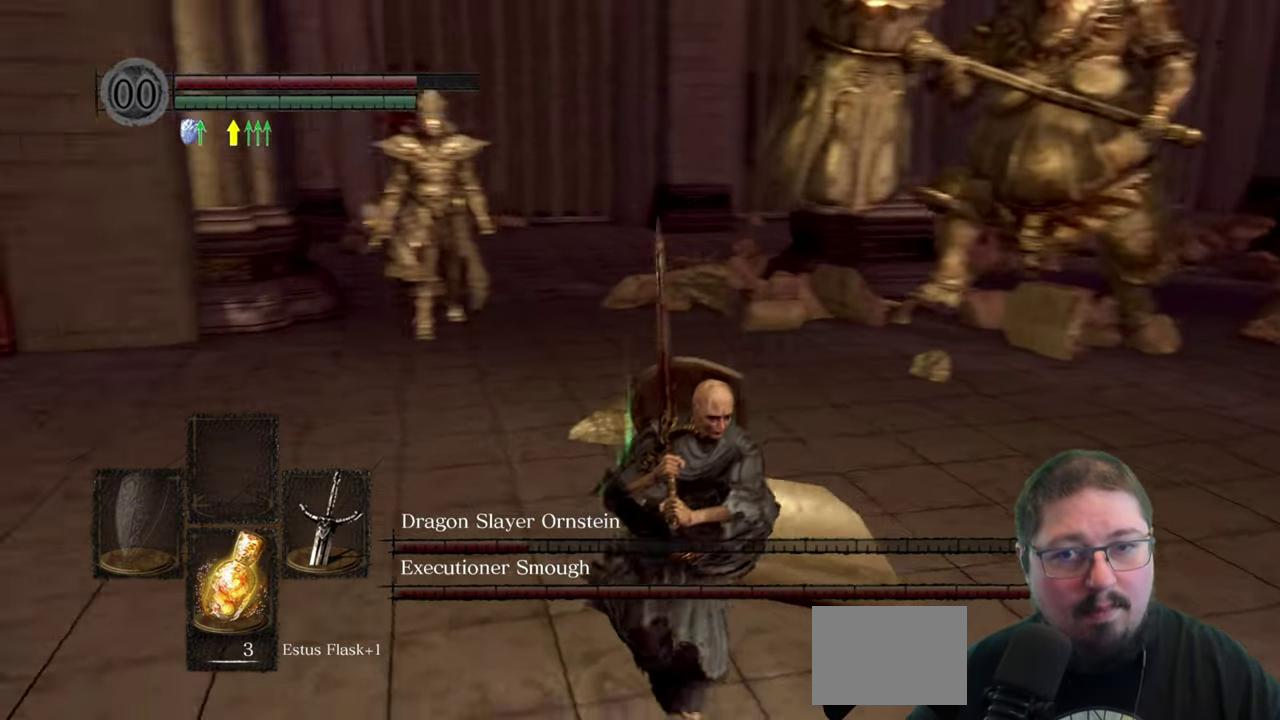
{"buttons": [], "left_stick": "down", "right_stick": "center", "events": [[100, "right_stick", "center"]]}
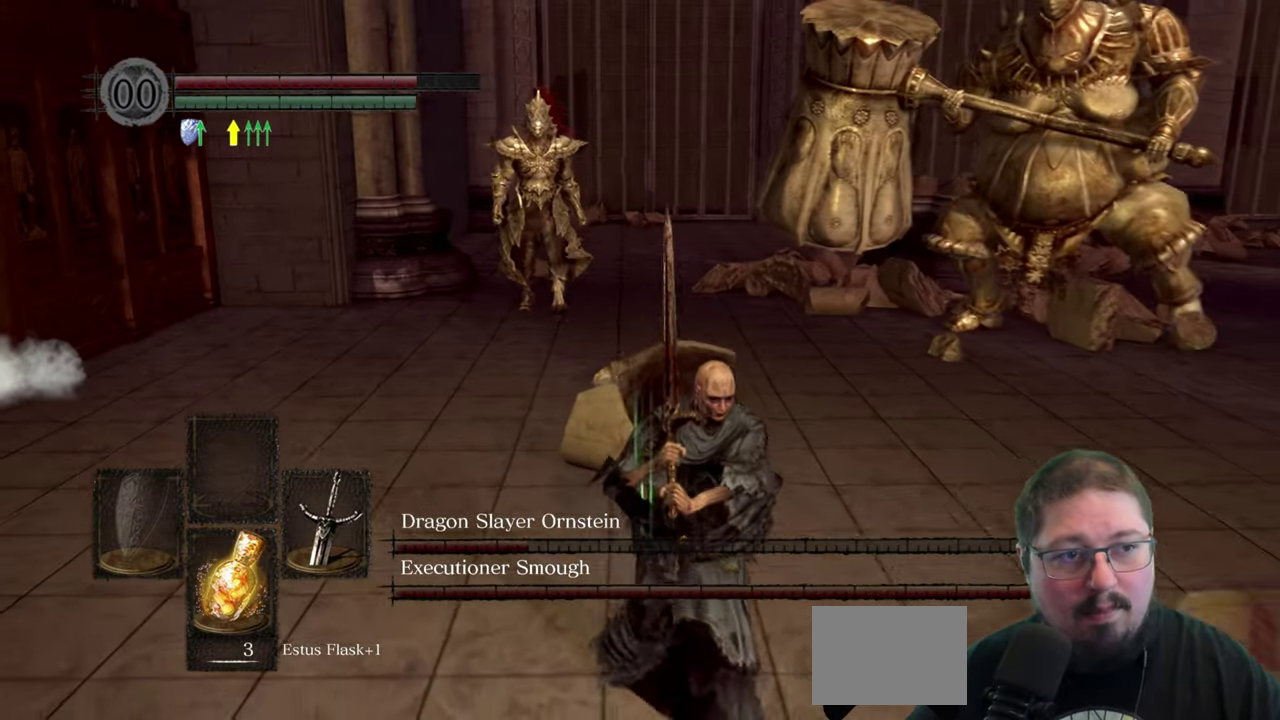
{"buttons": [], "left_stick": "down", "right_stick": "center", "events": []}
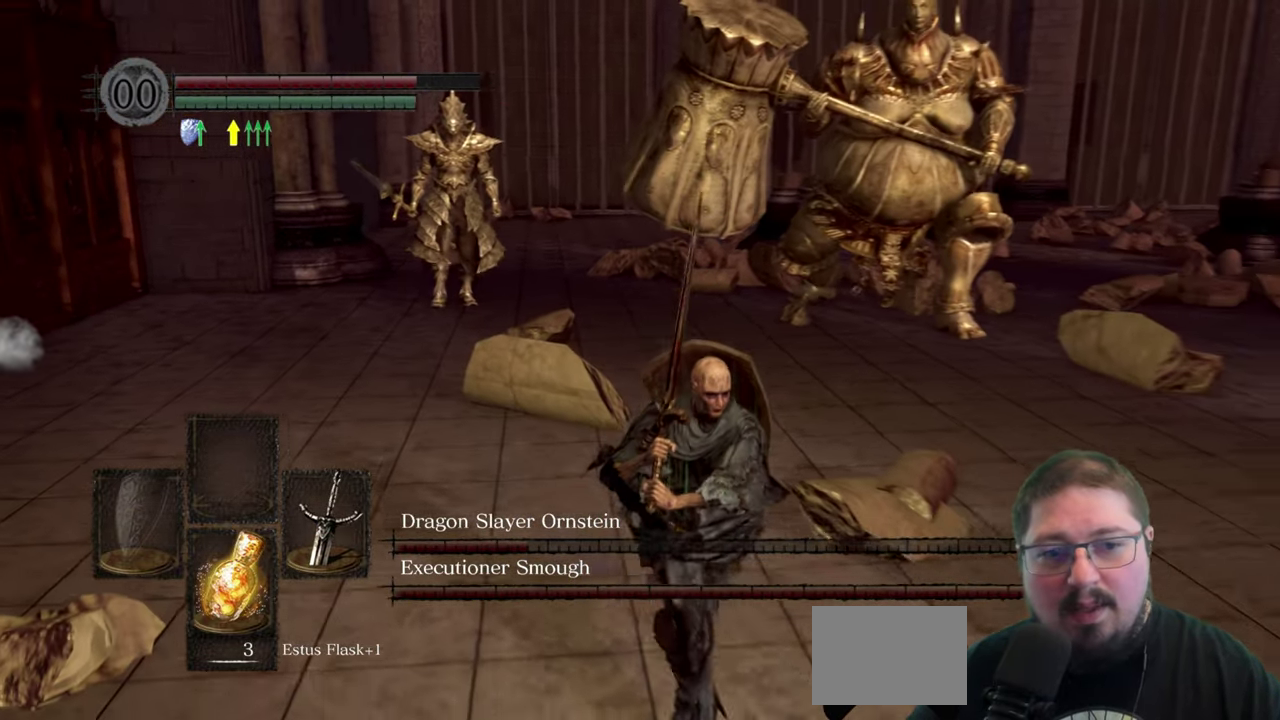
{"buttons": [], "left_stick": "down", "right_stick": "left", "events": [[433, "right_stick", "left"]]}
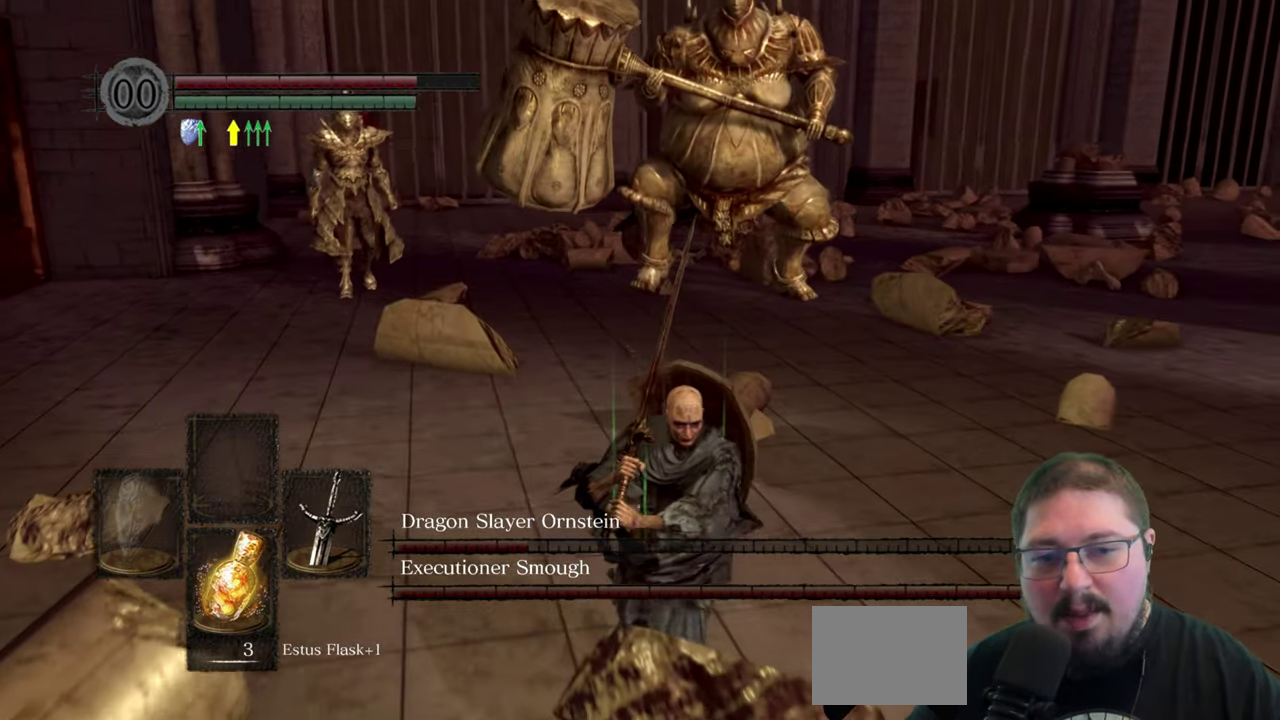
{"buttons": [], "left_stick": "down", "right_stick": "center", "events": [[100, "right_stick", "center"]]}
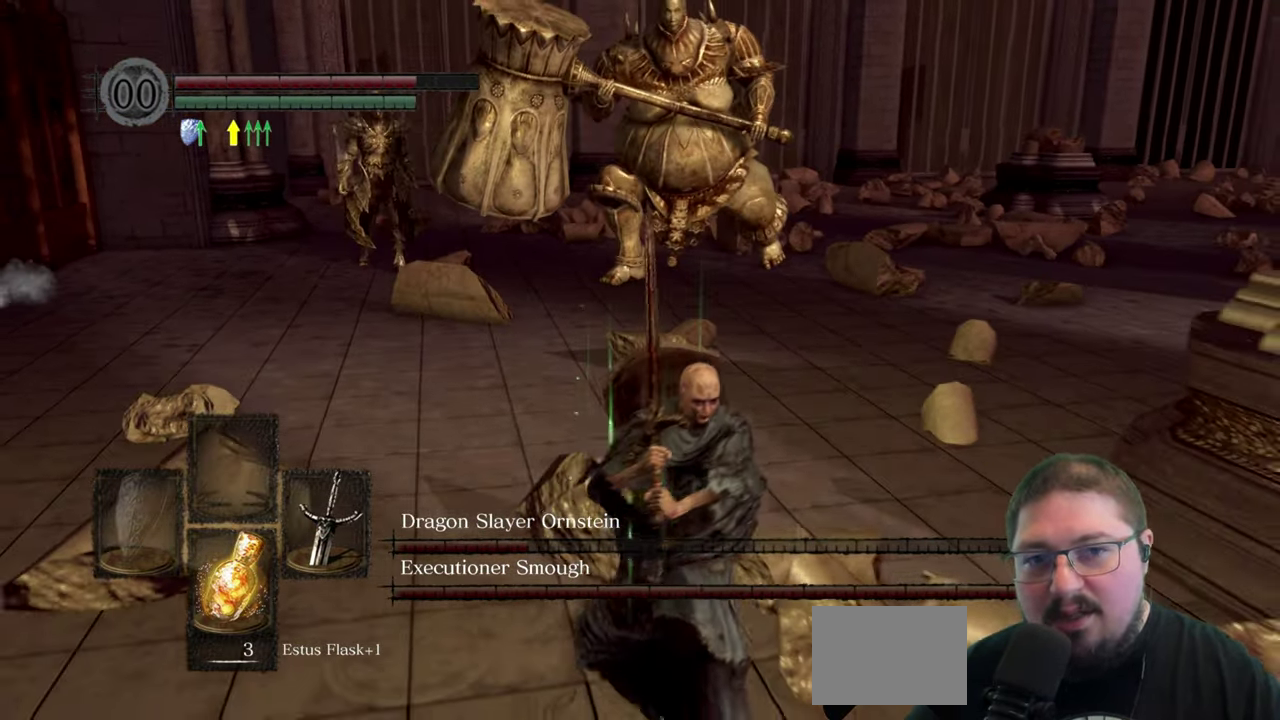
{"buttons": [], "left_stick": "down-right", "right_stick": "left", "events": [[83, "right_stick", "left"], [283, "left_stick", "down-right"]]}
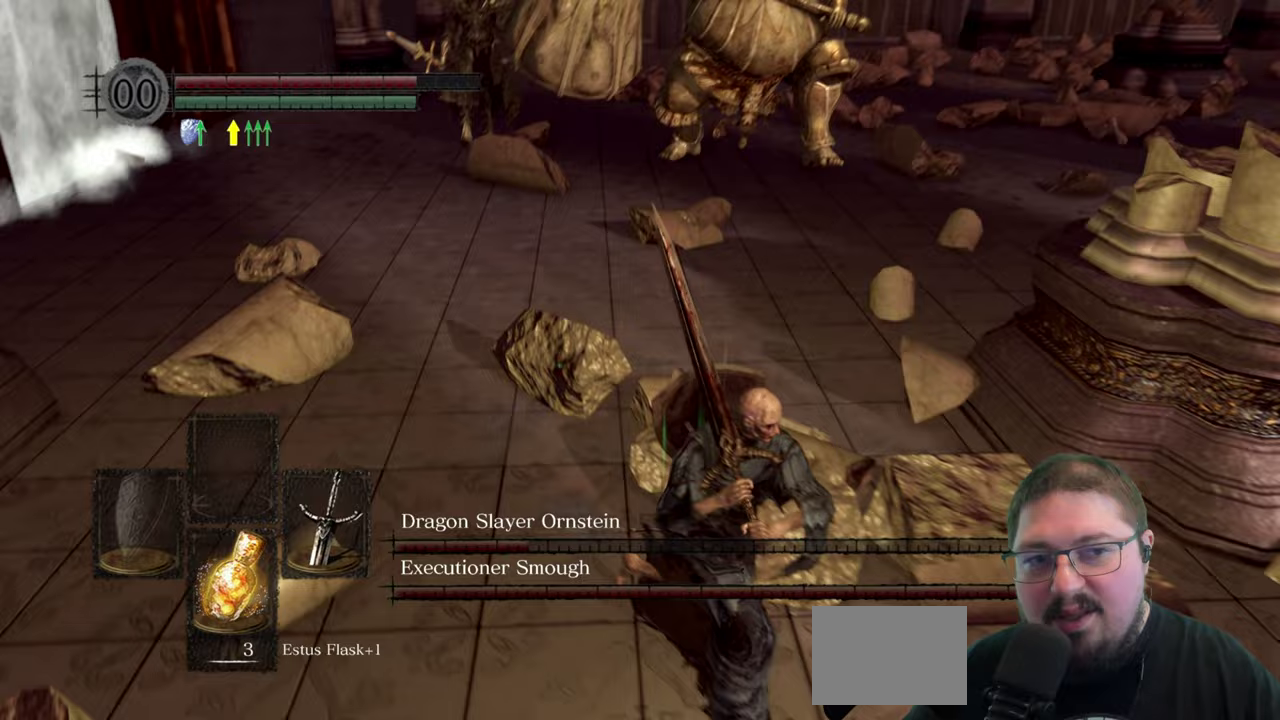
{"buttons": [], "left_stick": "up", "right_stick": "up-left", "events": [[67, "left_stick", "right"], [133, "left_stick", "up-right"], [133, "right_stick", "up-left"], [267, "left_stick", "up"]]}
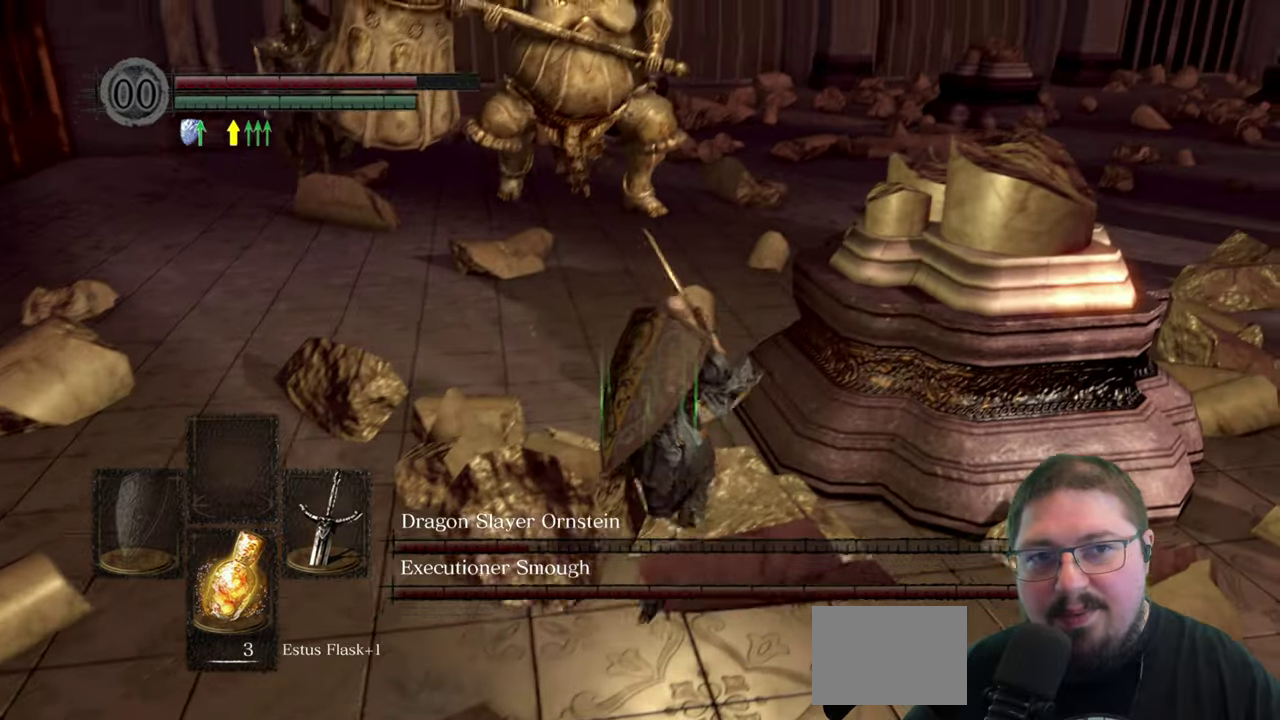
{"buttons": [], "left_stick": "down-left", "right_stick": "center", "events": [[17, "left_stick", "up-left"], [33, "right_stick", "left"], [200, "right_stick", "center"], [283, "left_stick", "down-left"]]}
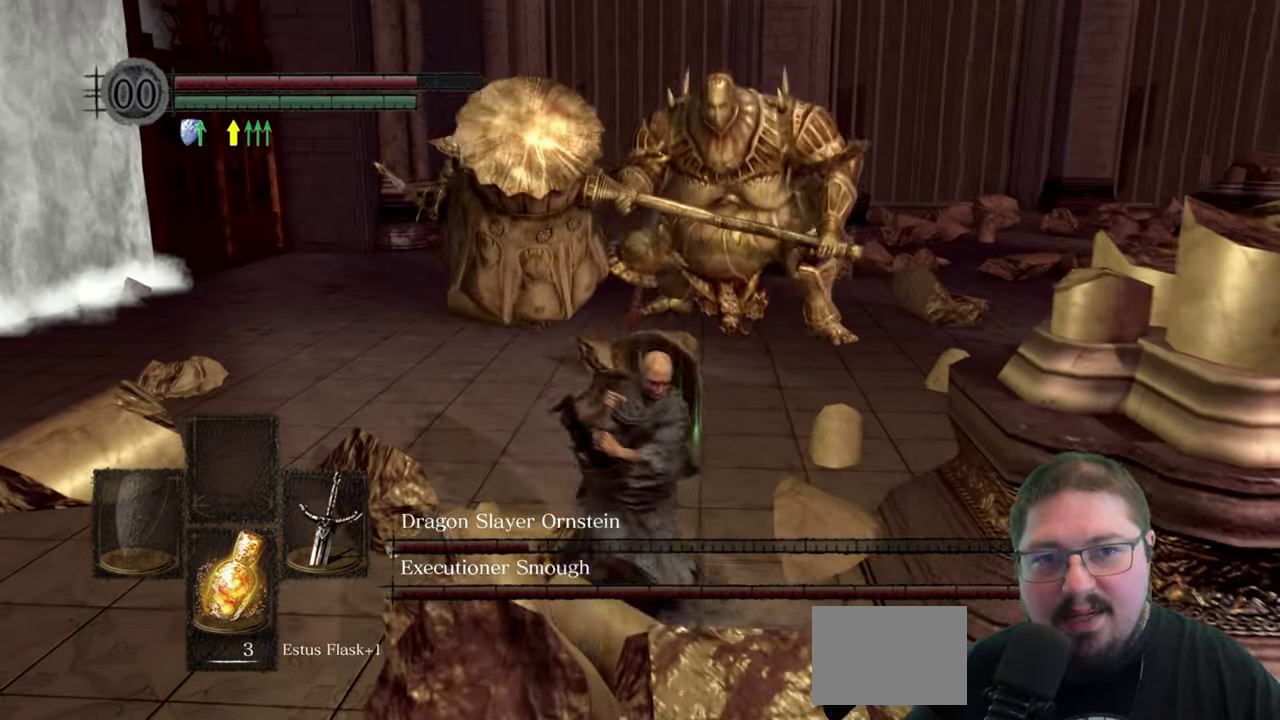
{"buttons": [], "left_stick": "down", "right_stick": "center", "events": [[117, "left_stick", "down"]]}
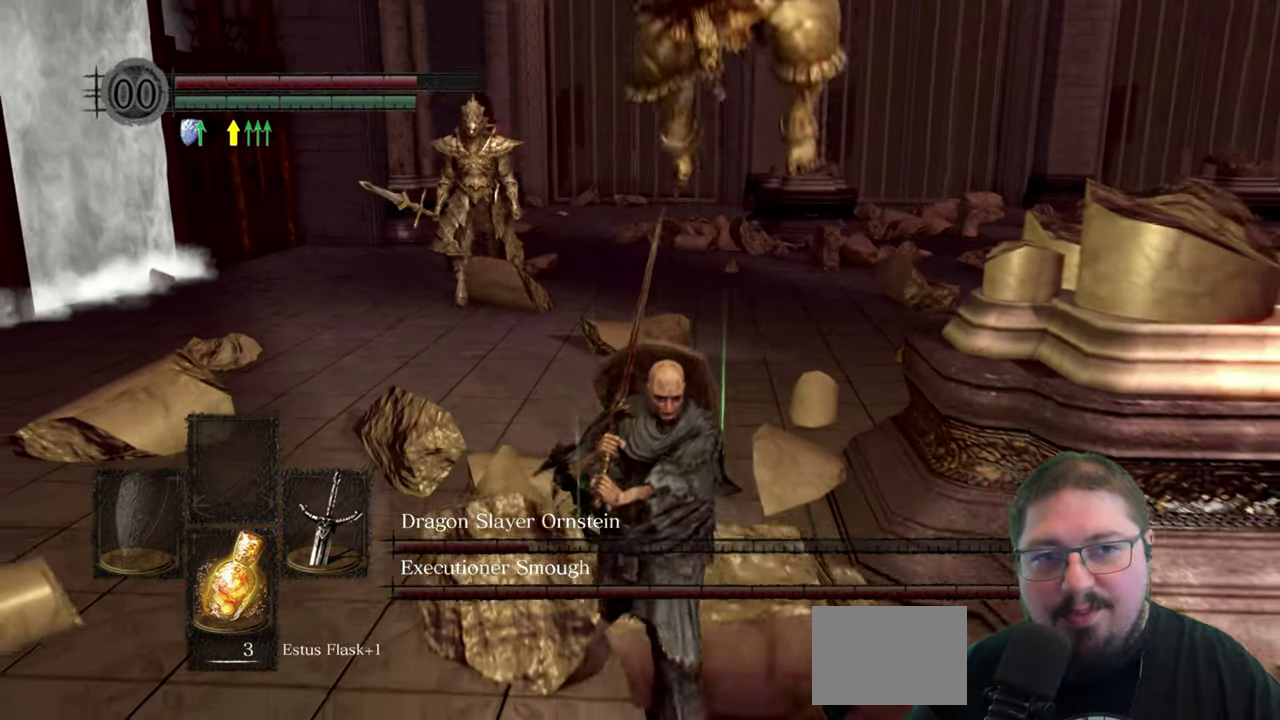
{"buttons": [], "left_stick": "down-right", "right_stick": "center", "events": [[383, "left_stick", "down-right"]]}
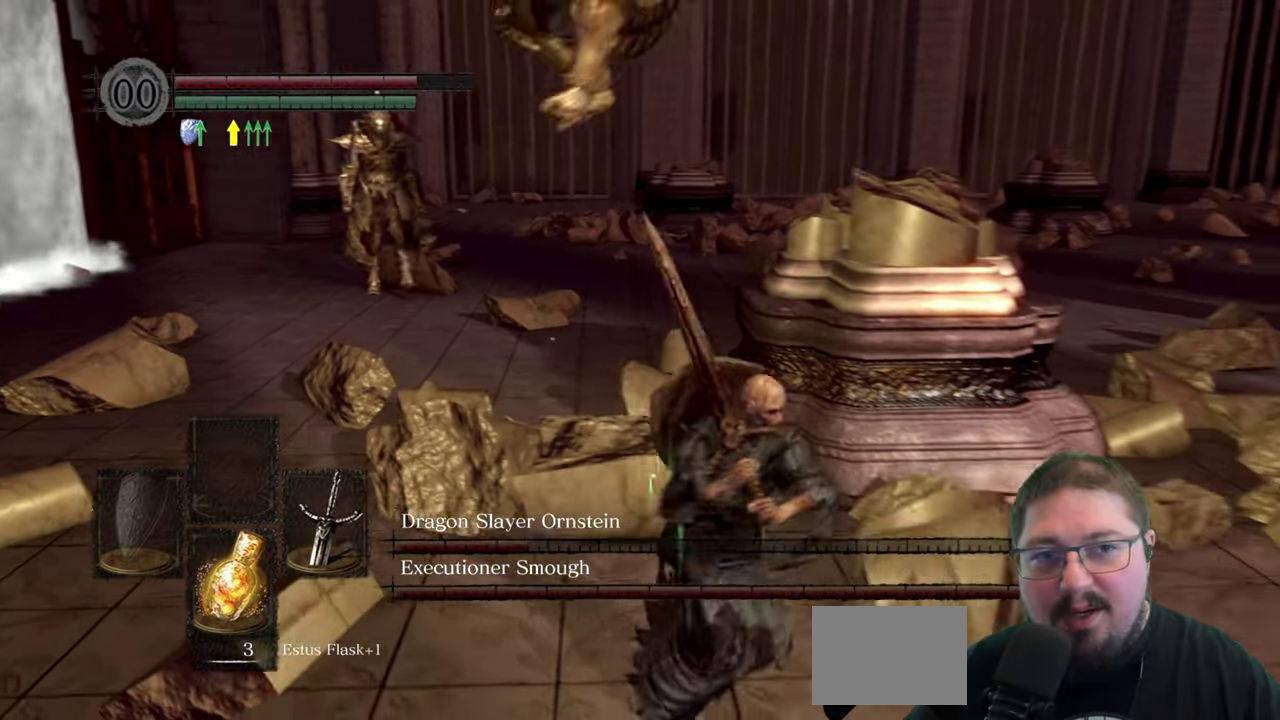
{"buttons": [], "left_stick": "right", "right_stick": "left", "events": [[17, "B", "down"], [50, "left_stick", "right"], [83, "B", "up"], [317, "right_stick", "left"]]}
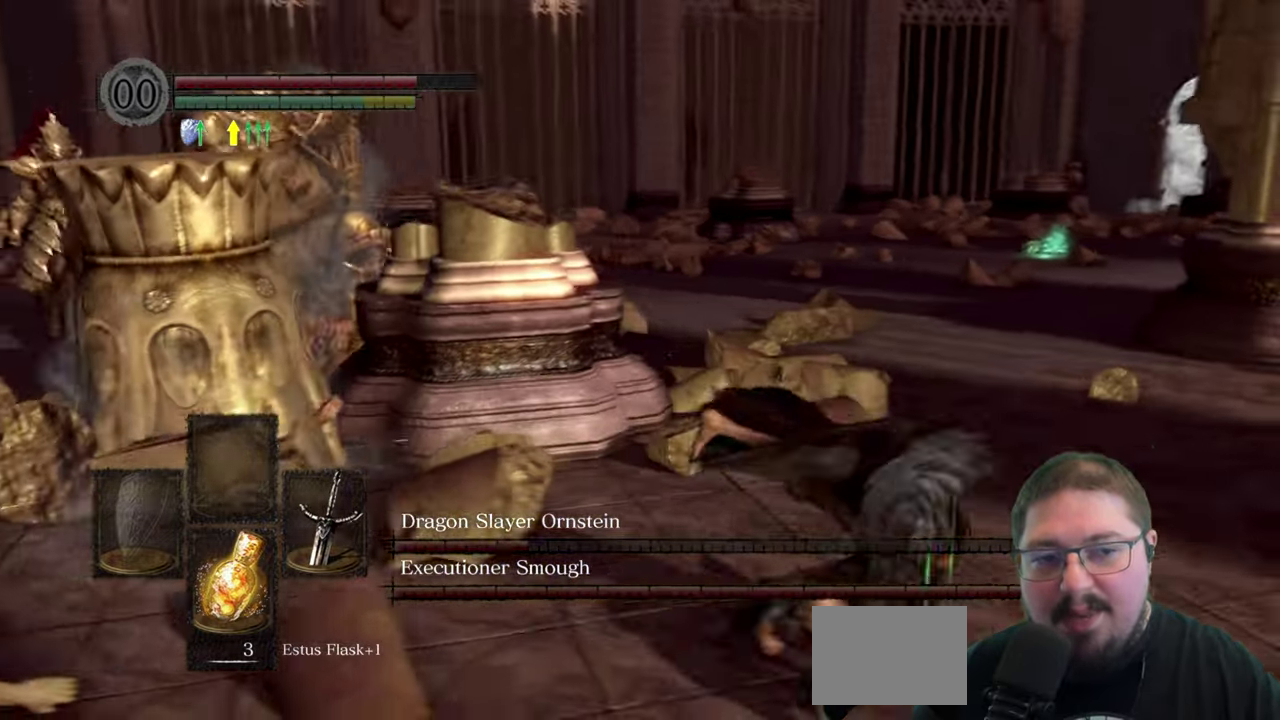
{"buttons": [], "left_stick": "right", "right_stick": "center", "events": [[450, "right_stick", "center"]]}
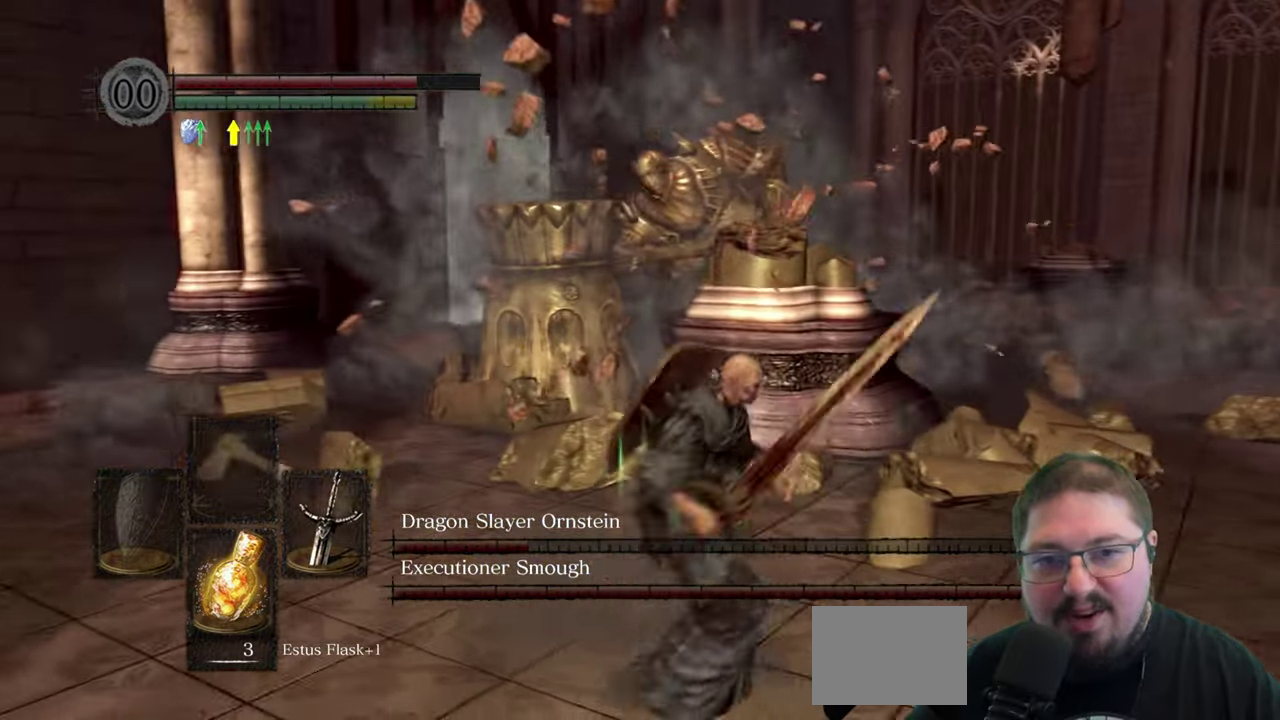
{"buttons": [], "left_stick": "right", "right_stick": "center", "events": [[217, "right_stick", "left"], [350, "right_stick", "center"]]}
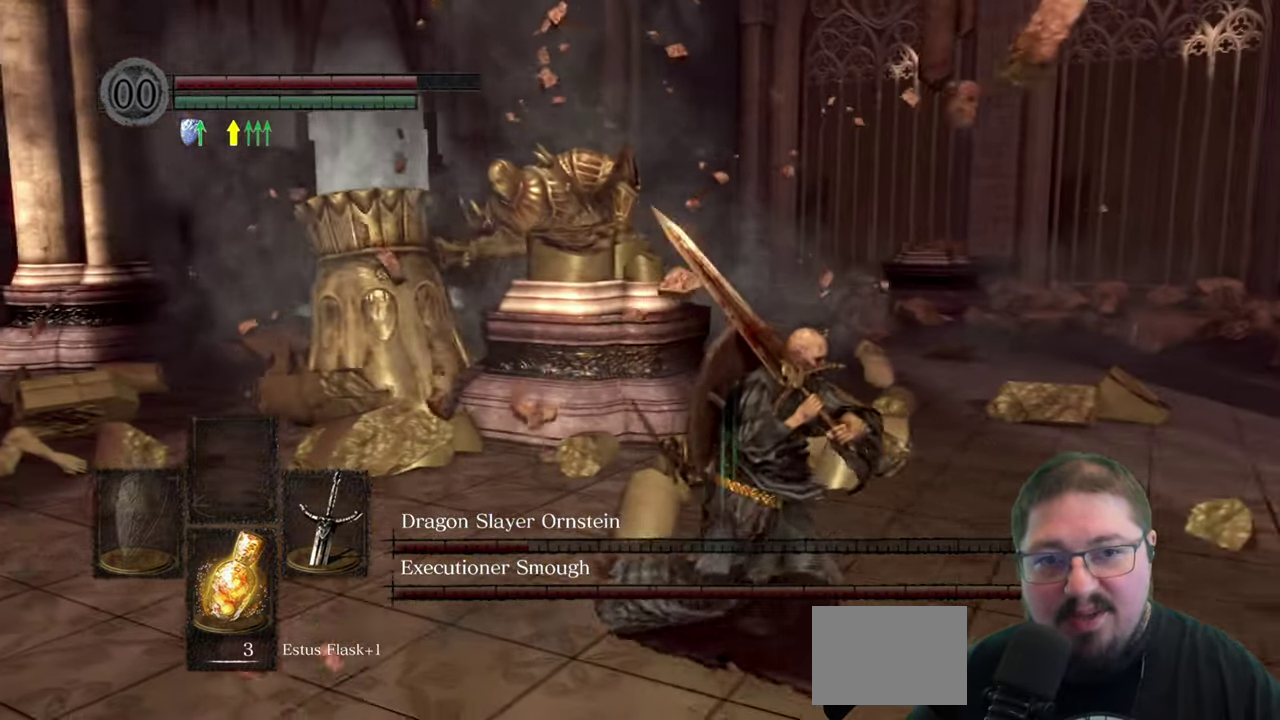
{"buttons": [], "left_stick": "down", "right_stick": "center", "events": [[33, "right_stick", "left"], [150, "left_stick", "down-right"], [400, "right_stick", "center"], [417, "left_stick", "down"]]}
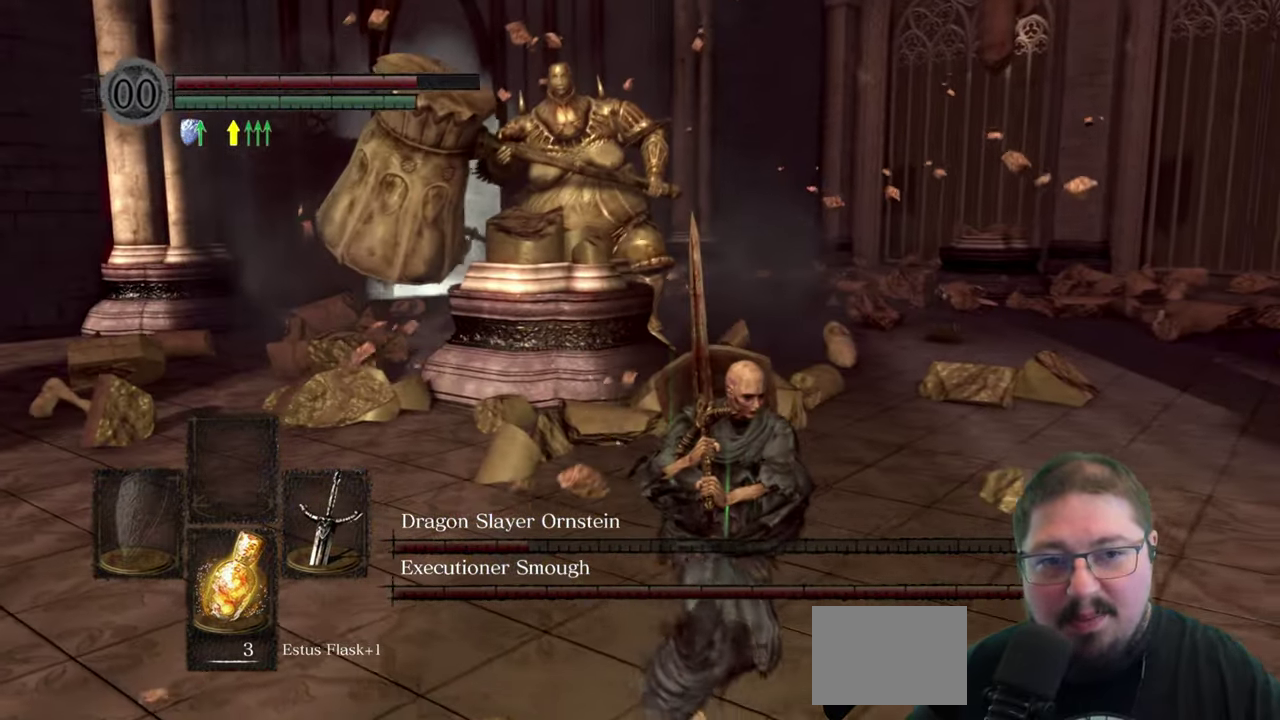
{"buttons": [], "left_stick": "down", "right_stick": "left", "events": [[67, "right_stick", "left"]]}
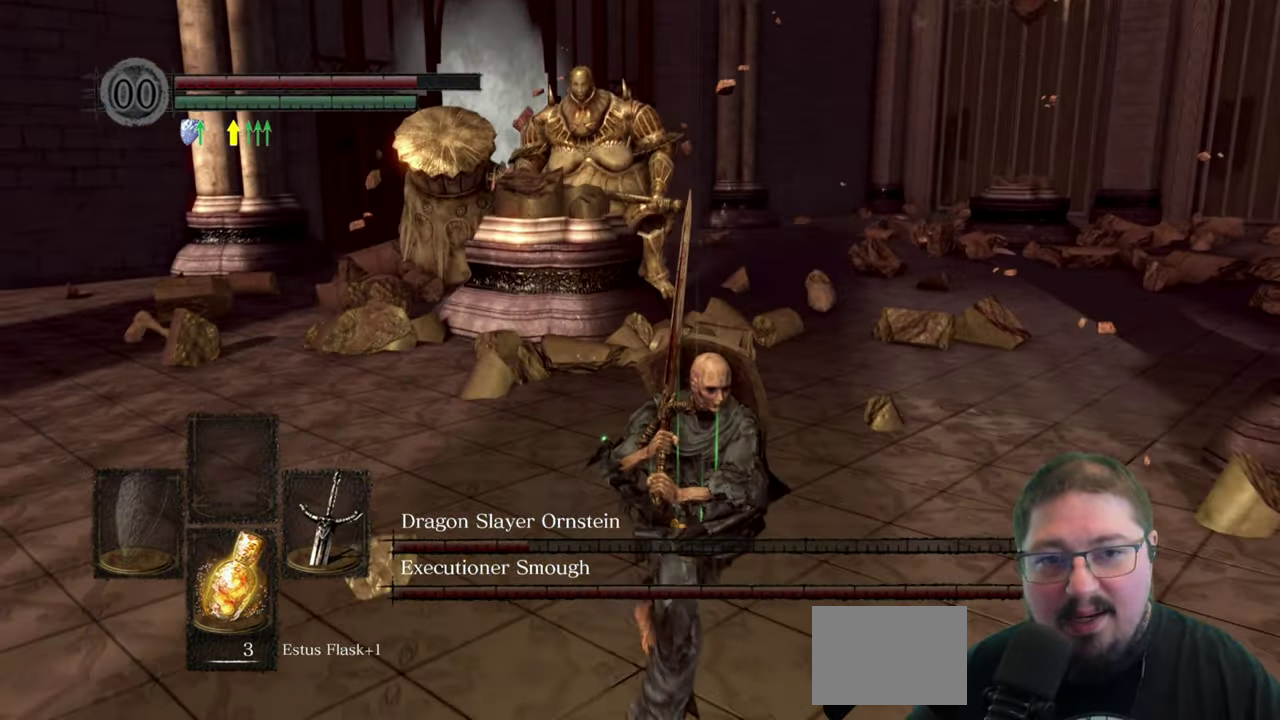
{"buttons": [], "left_stick": "right", "right_stick": "left", "events": [[133, "left_stick", "down-right"], [267, "left_stick", "right"]]}